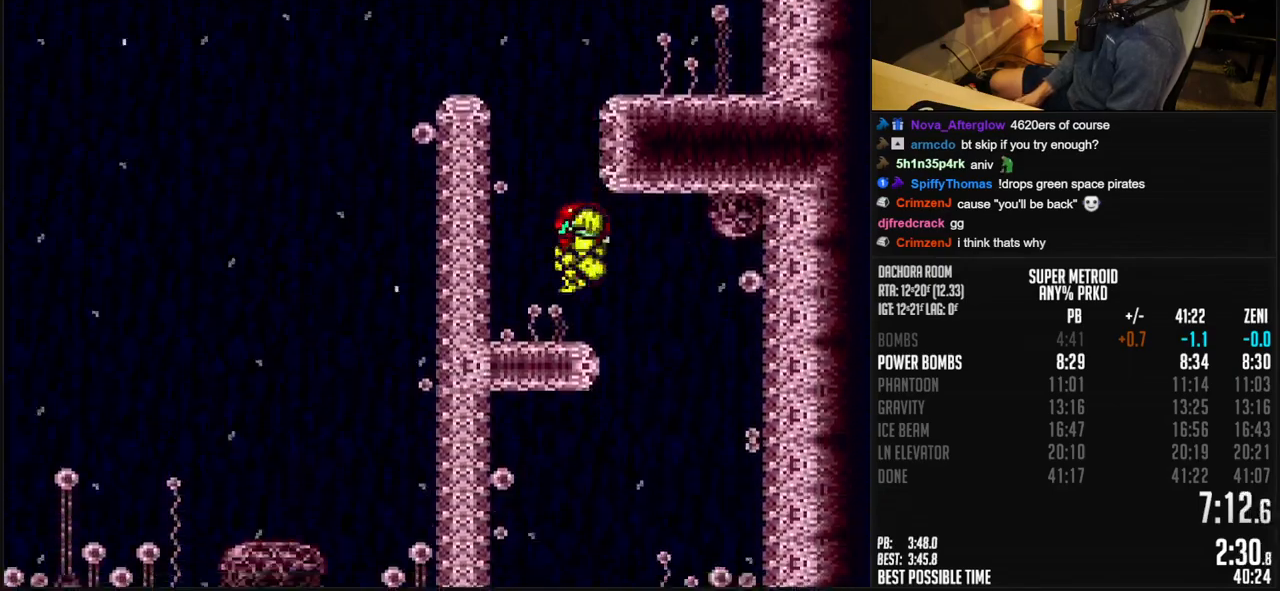
Gameplay with a controller (Nintendo layout); each line is a JSON object with the inputs held at the frame after it. "events" lists button and stick changes between this image and that frame as [ms after this image, input, new state], when the widget could be followed in between. Not read: L3 R3.
{"buttons": ["B", "DPAD_LEFT"], "events": [[67, "L1", "down"], [83, "X", "down"], [133, "DPAD_LEFT", "up"], [133, "DPAD_RIGHT", "down"], [167, "A", "down"], [267, "A", "up"], [267, "L1", "up"], [267, "X", "up"], [300, "B", "up"], [350, "B", "down"], [450, "DPAD_RIGHT", "up"], [500, "DPAD_LEFT", "down"]]}
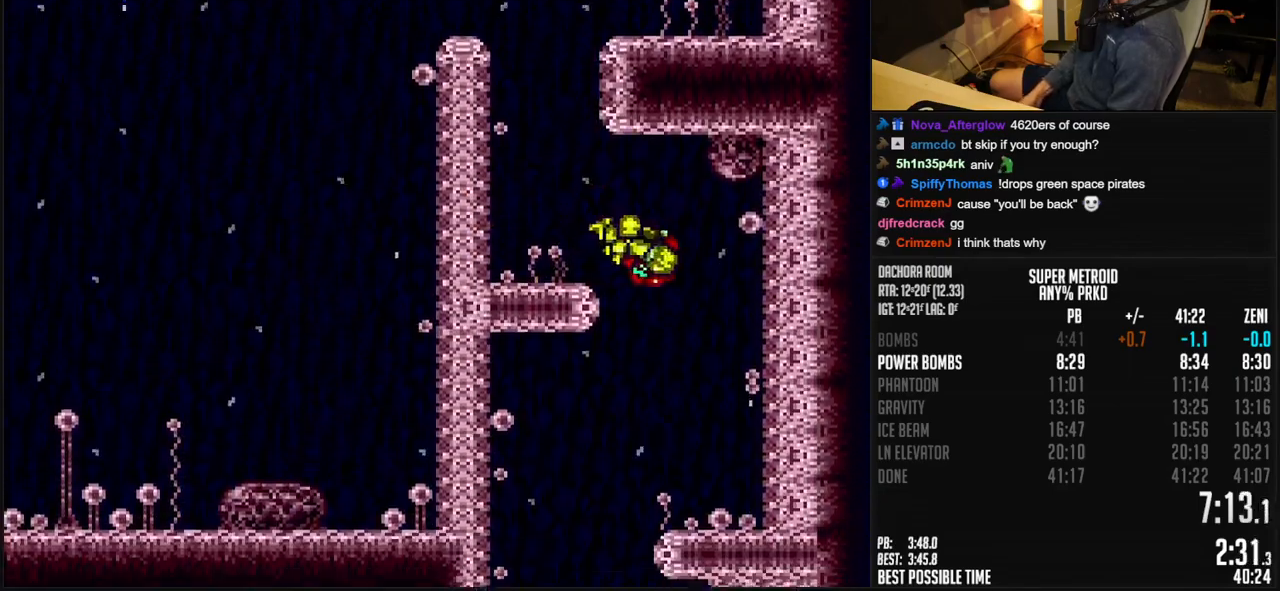
{"buttons": ["B"], "events": [[183, "DPAD_LEFT", "up"]]}
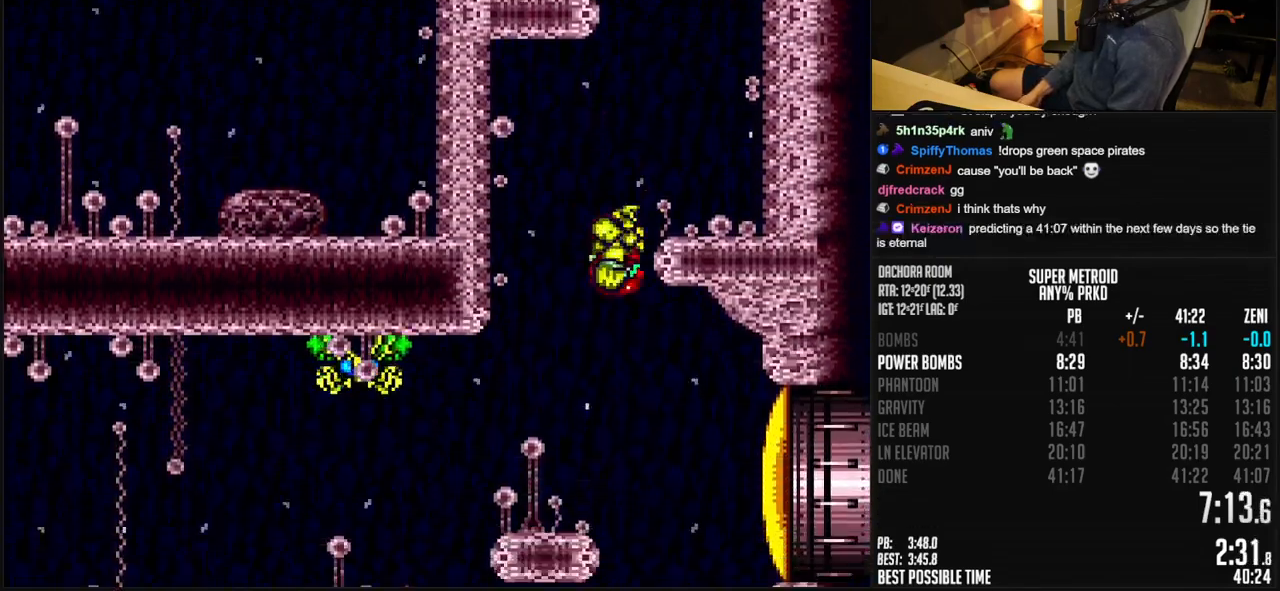
{"buttons": ["B", "DPAD_LEFT"], "events": [[483, "DPAD_LEFT", "down"]]}
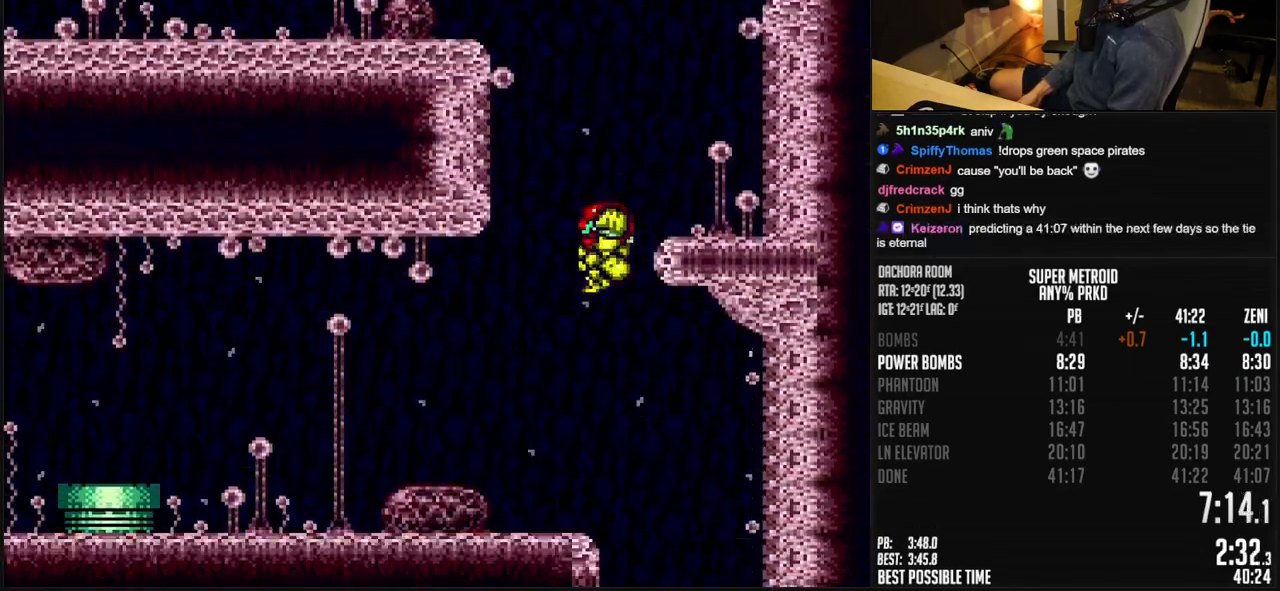
{"buttons": ["B", "DPAD_LEFT"], "events": [[150, "R1", "down"], [217, "R1", "up"]]}
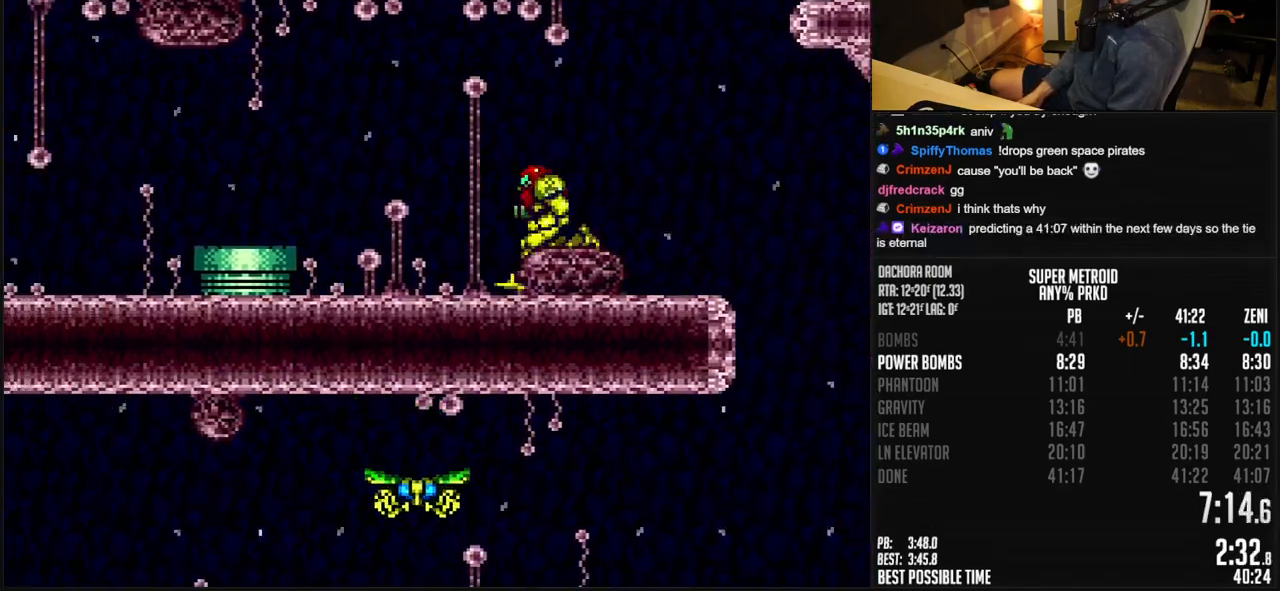
{"buttons": ["DPAD_LEFT"], "events": [[183, "A", "down"], [450, "A", "up"], [450, "B", "up"]]}
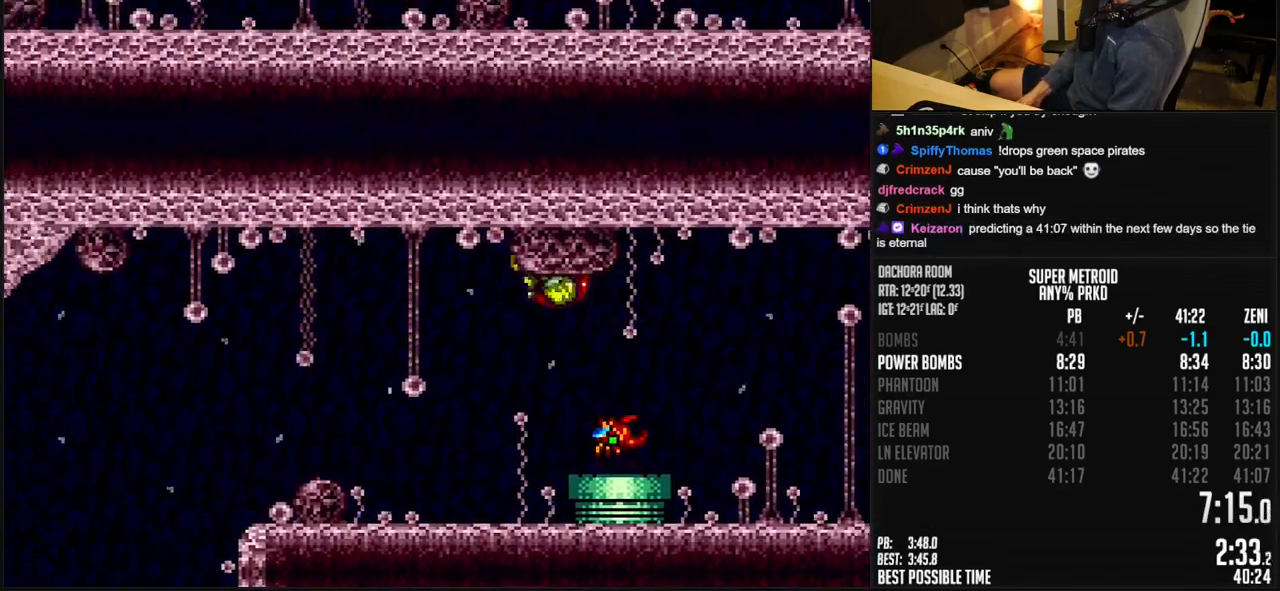
{"buttons": ["B"], "events": [[50, "B", "down"], [350, "DPAD_LEFT", "up"]]}
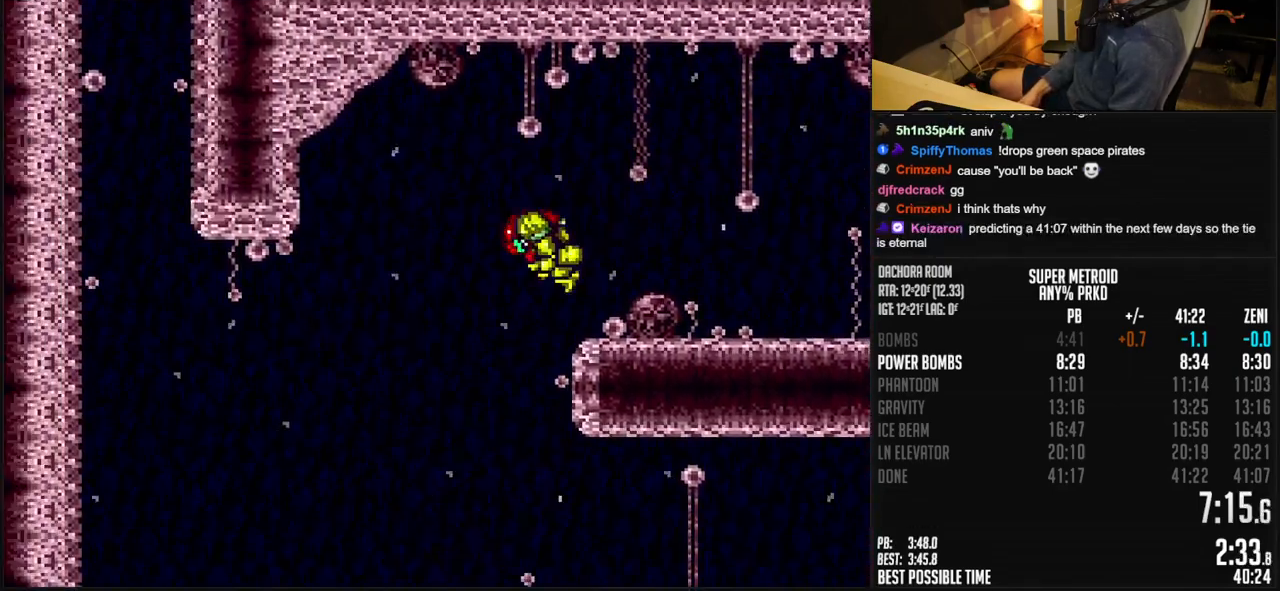
{"buttons": ["B"], "events": [[367, "DPAD_RIGHT", "down"], [500, "DPAD_RIGHT", "up"]]}
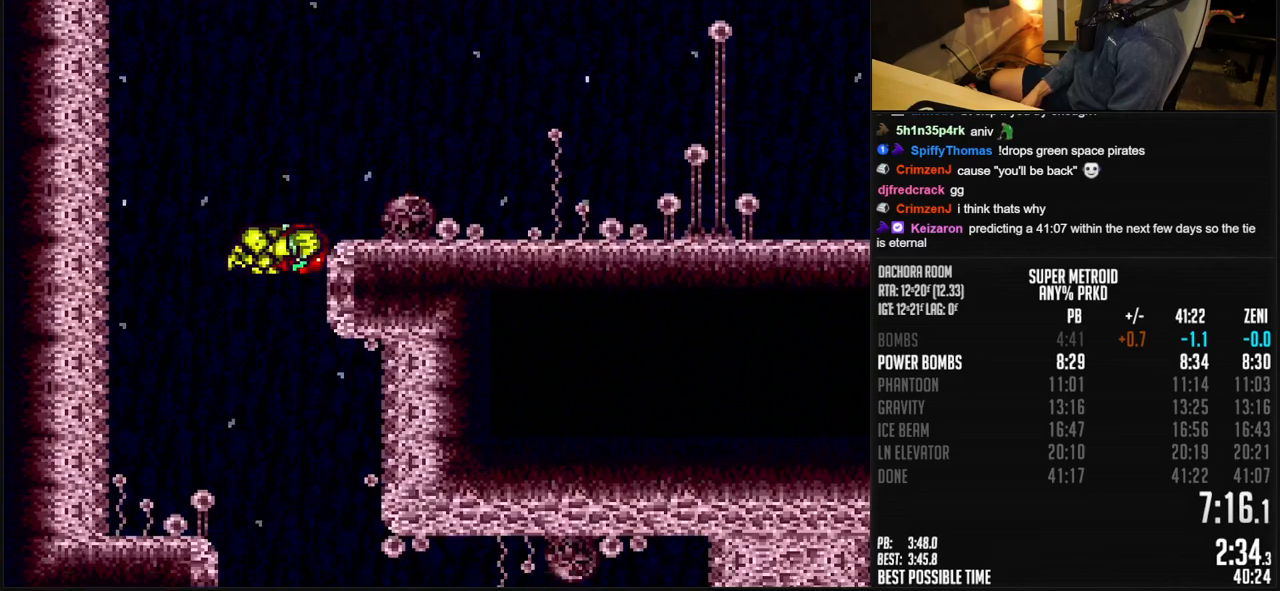
{"buttons": ["B", "DPAD_LEFT"], "events": [[250, "DPAD_LEFT", "down"]]}
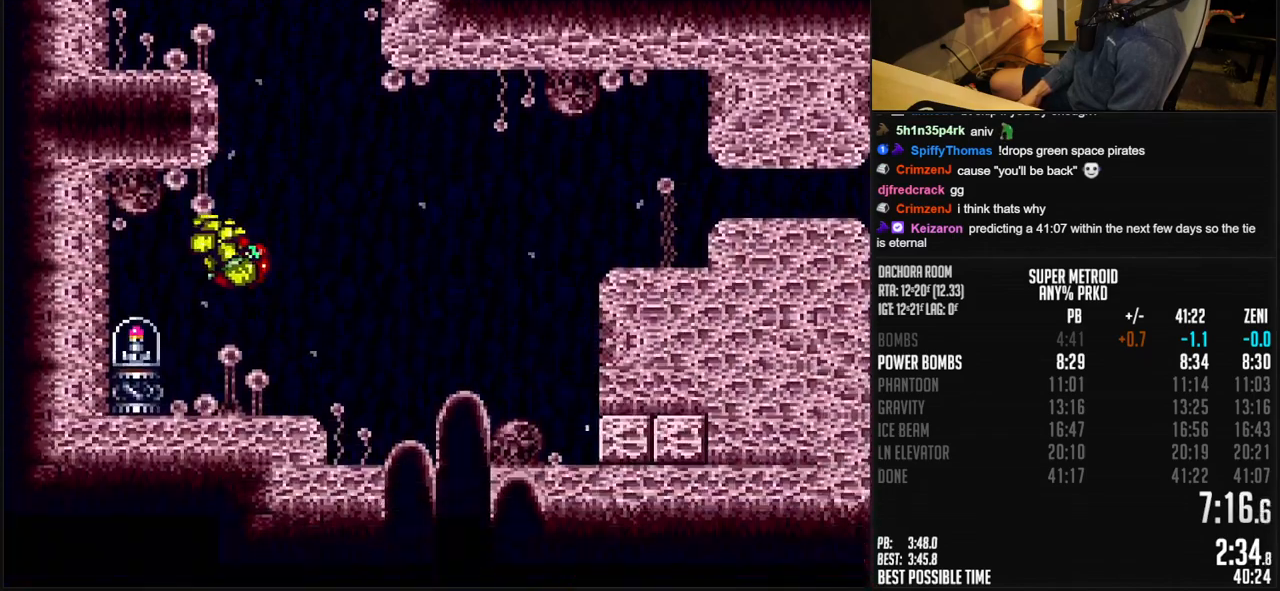
{"buttons": ["B"], "events": [[50, "DPAD_LEFT", "up"]]}
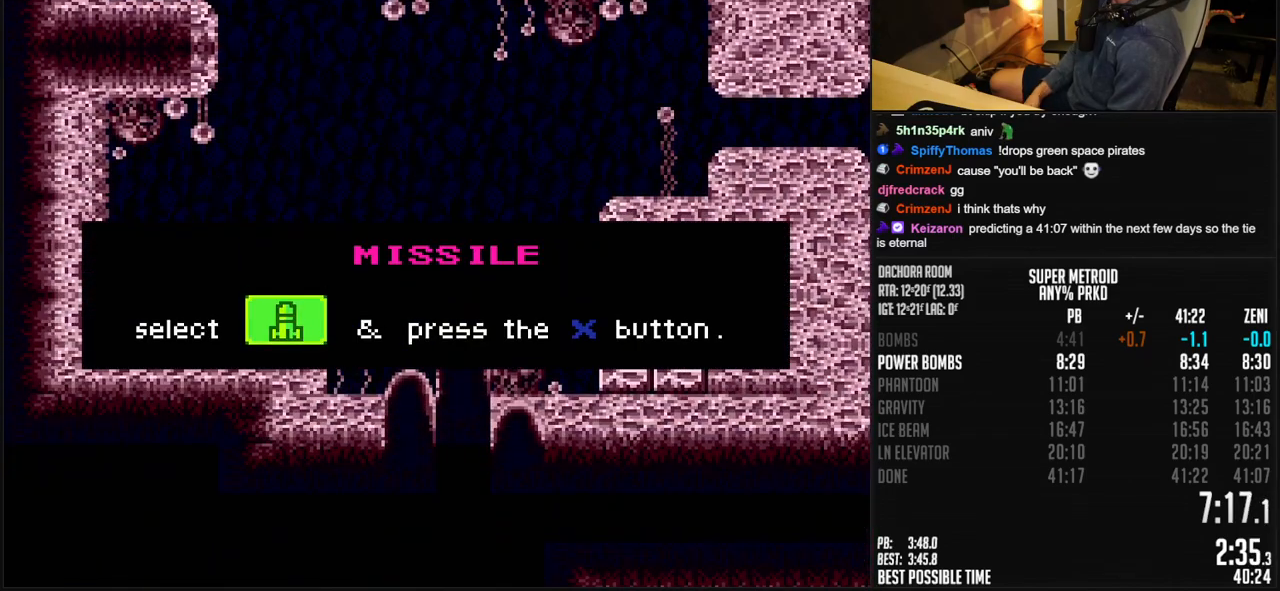
{"buttons": ["B"], "events": []}
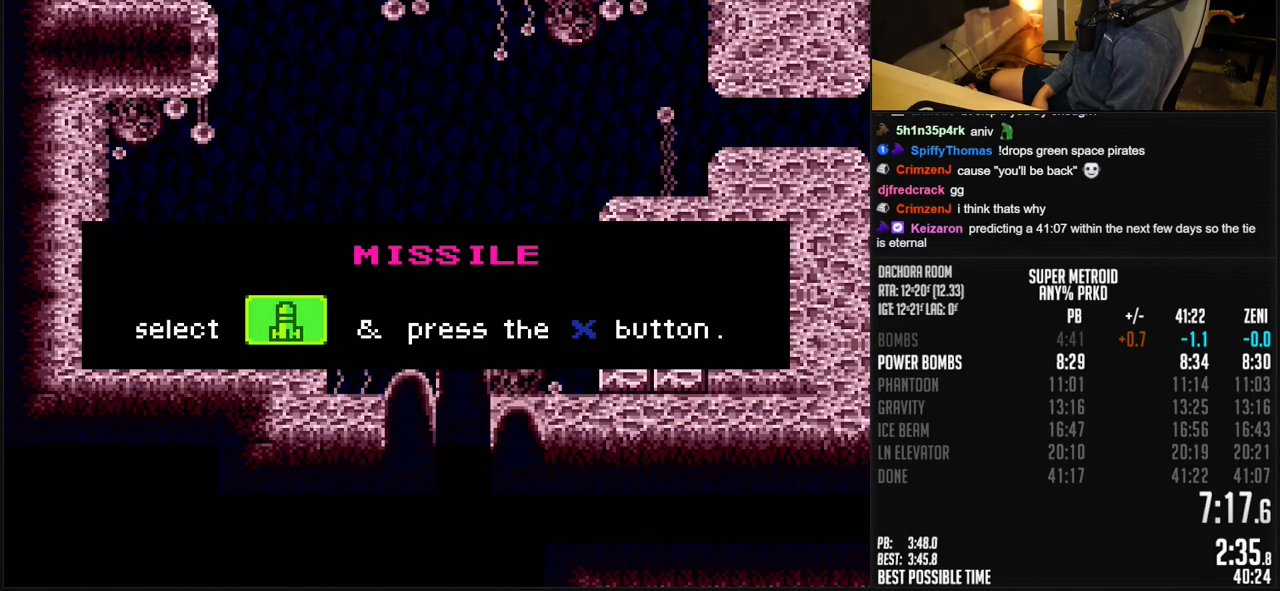
{"buttons": ["B"], "events": []}
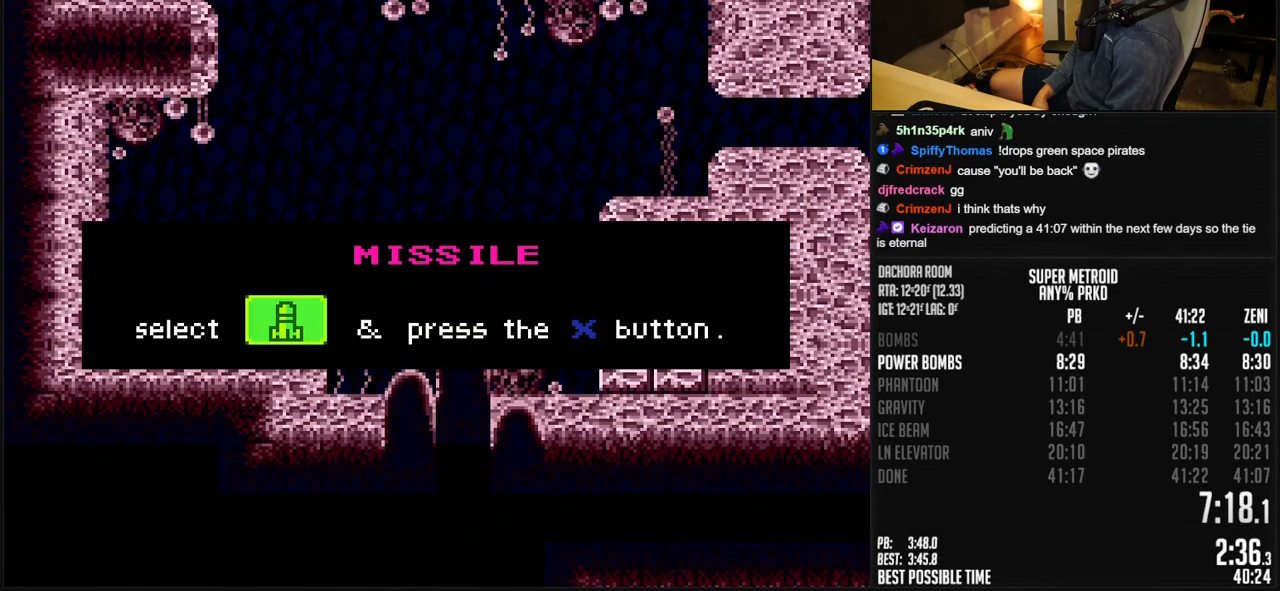
{"buttons": ["B"], "events": []}
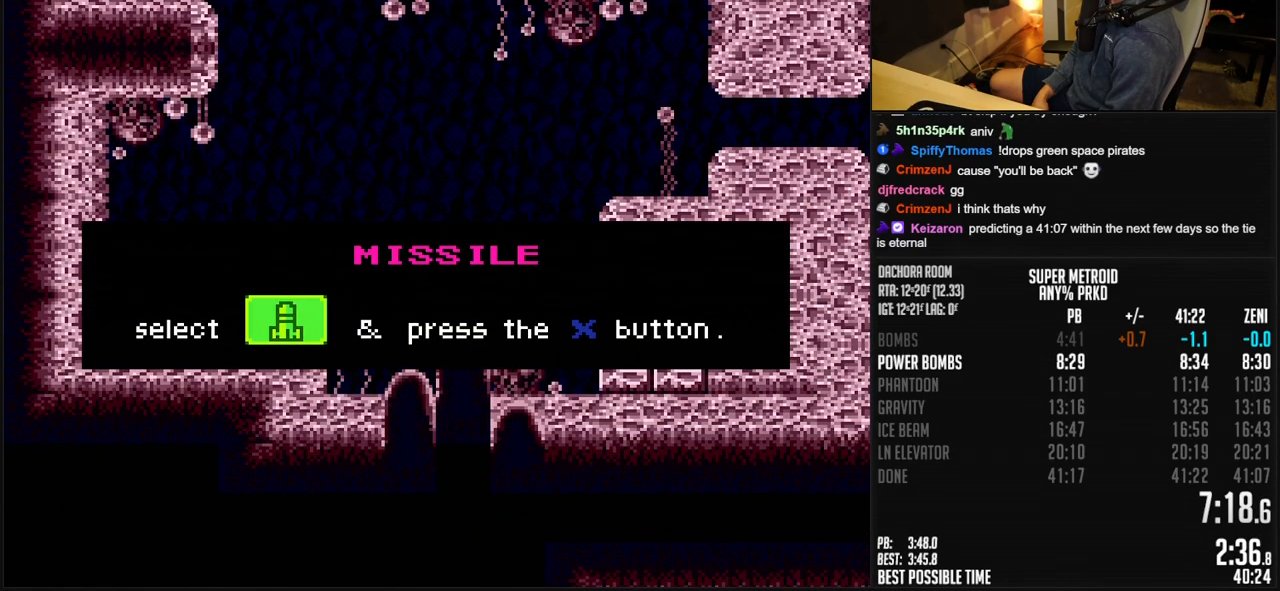
{"buttons": ["B"], "events": []}
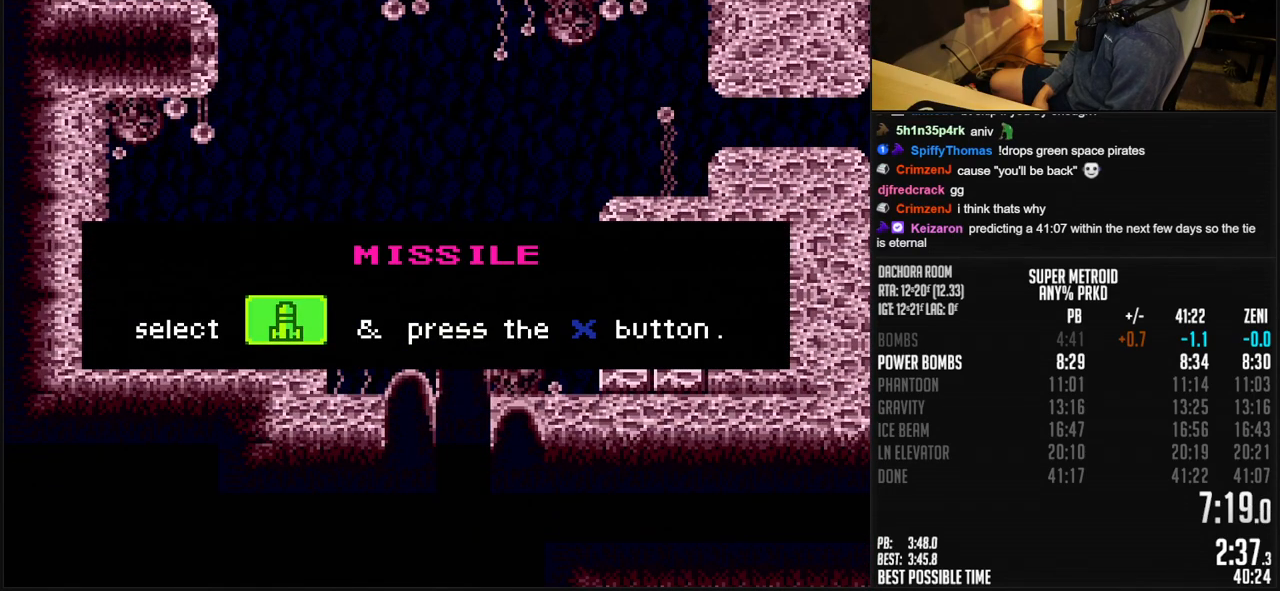
{"buttons": ["B"], "events": []}
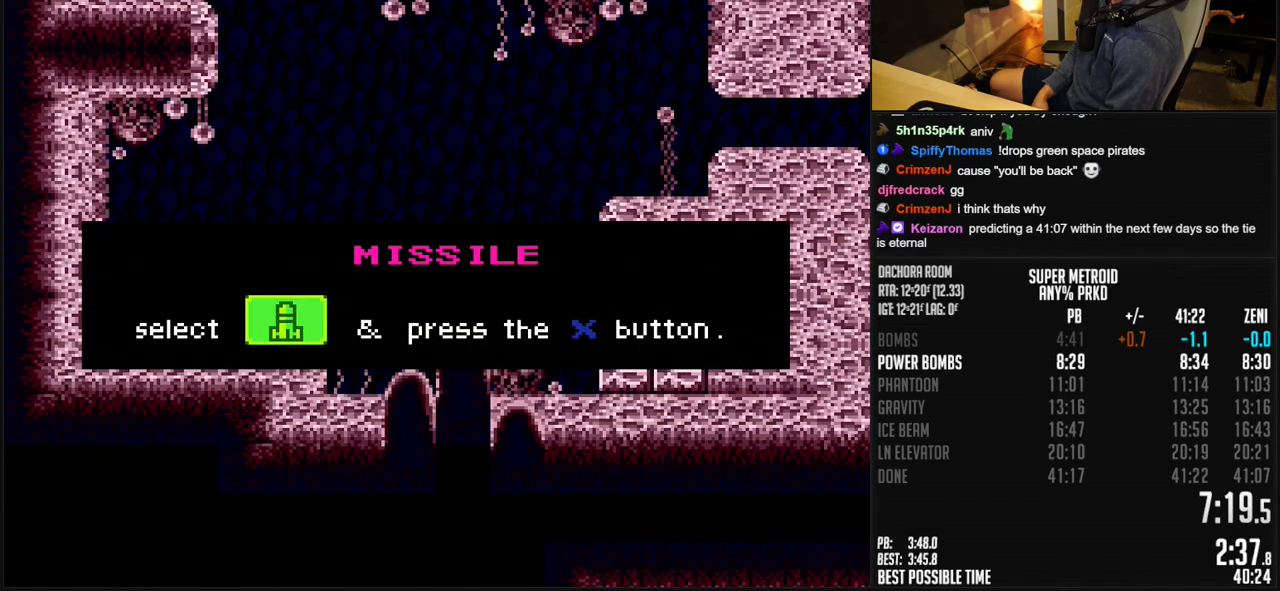
{"buttons": ["B"], "events": []}
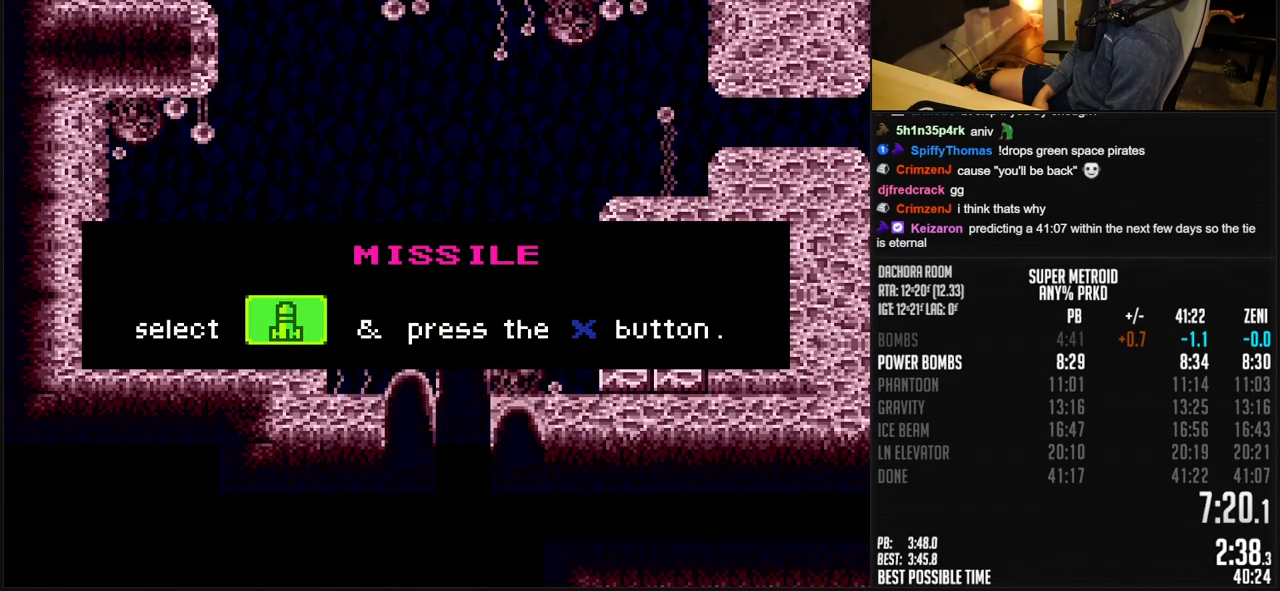
{"buttons": ["B"], "events": []}
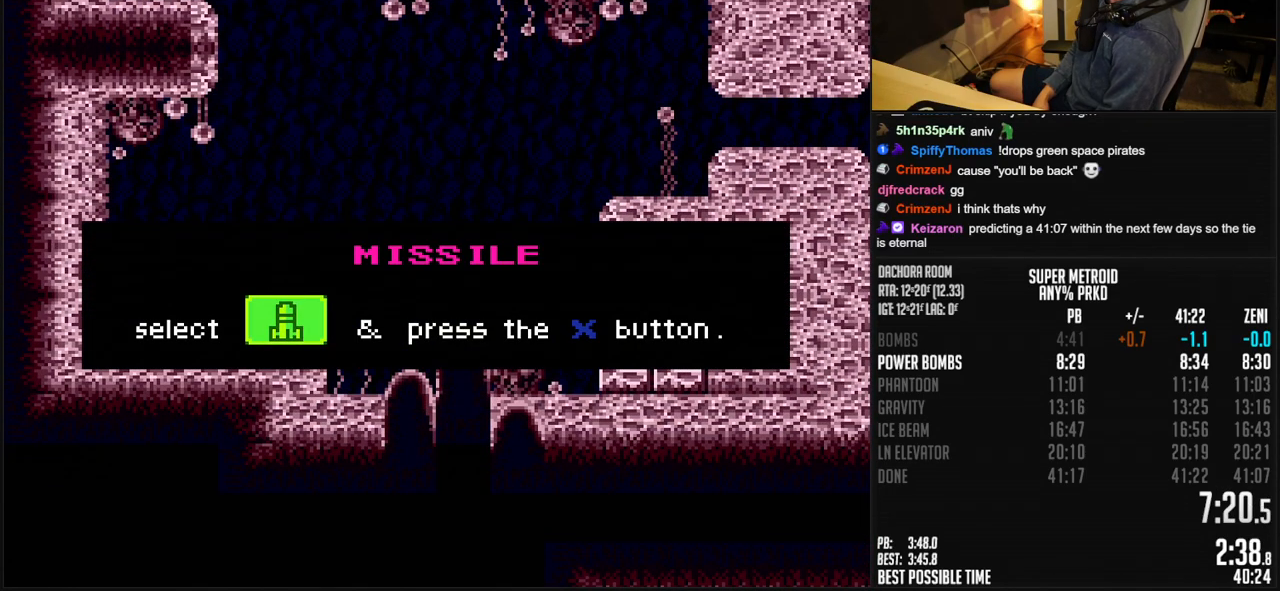
{"buttons": ["B"], "events": []}
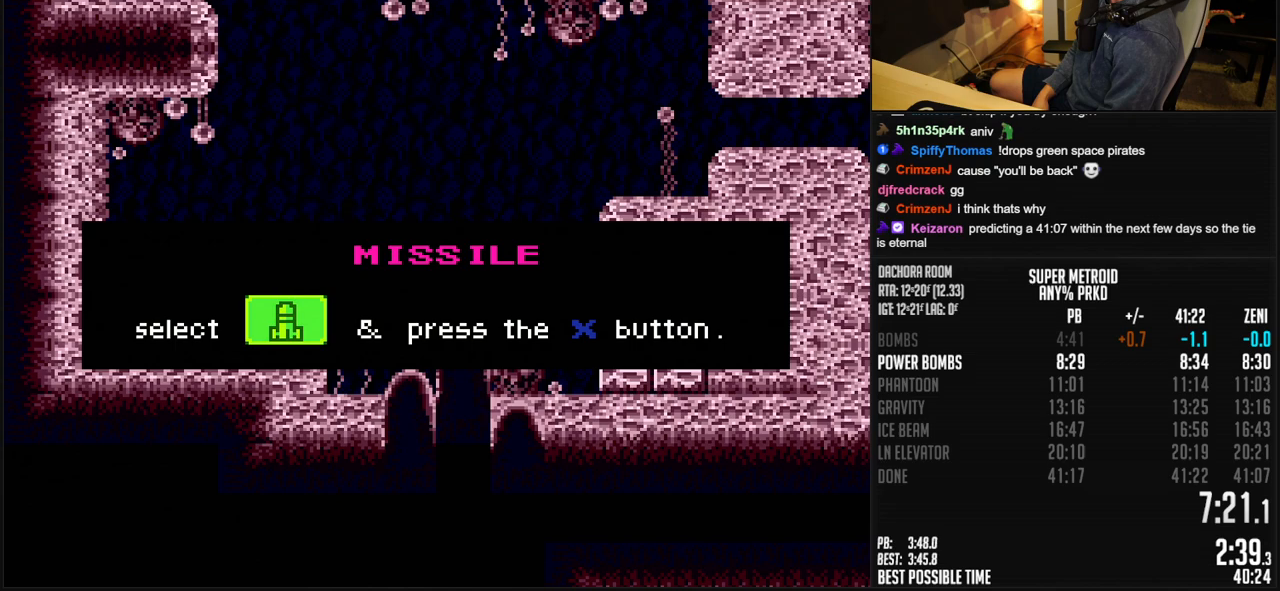
{"buttons": ["B"], "events": []}
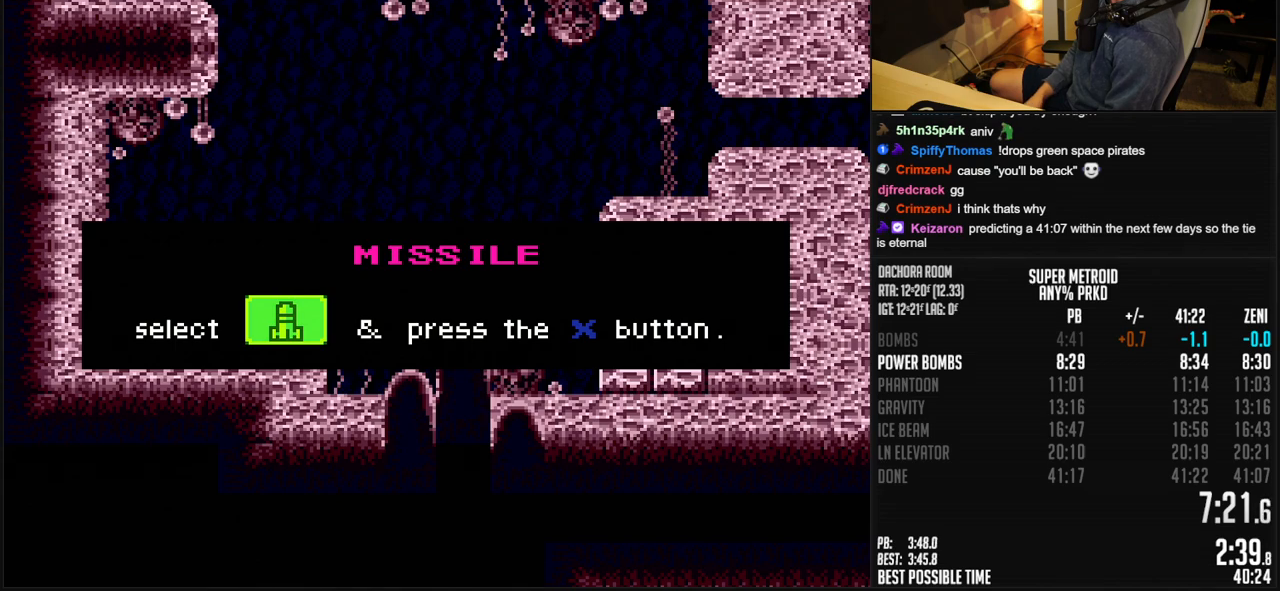
{"buttons": ["B"], "events": []}
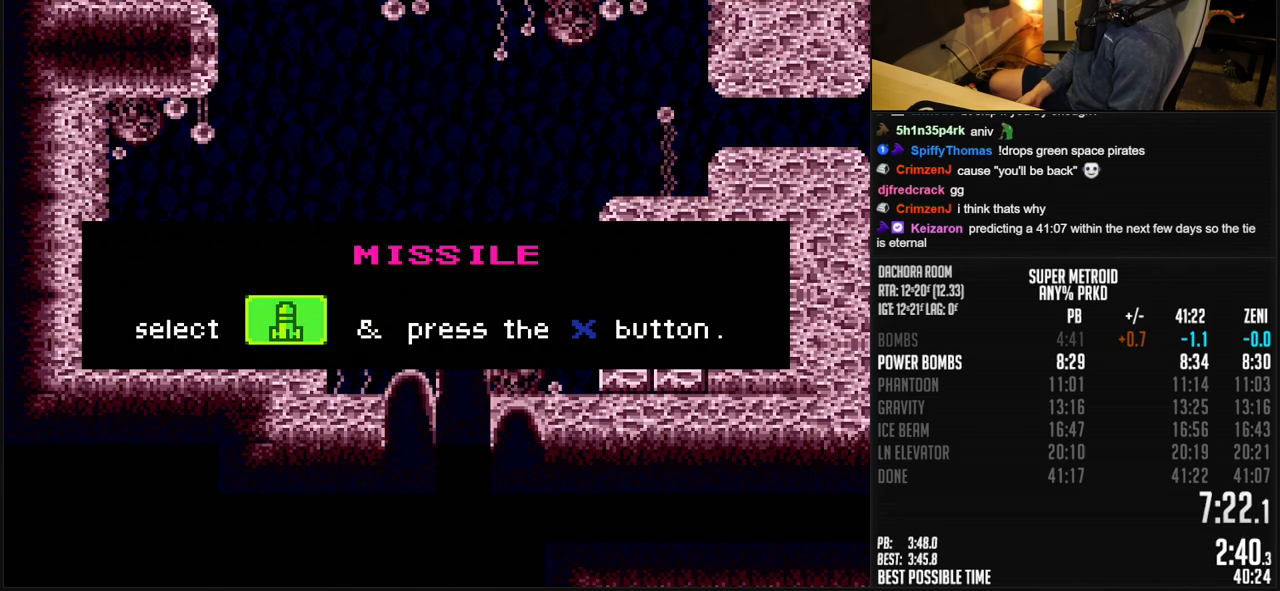
{"buttons": ["B"], "events": []}
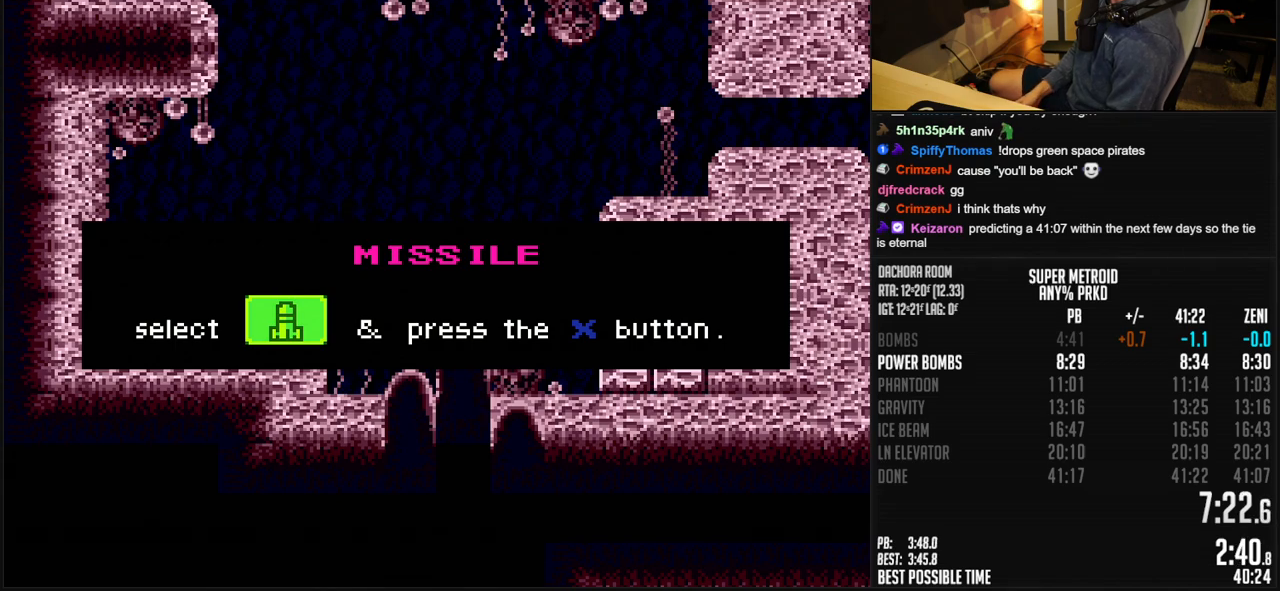
{"buttons": [], "events": [[450, "B", "up"]]}
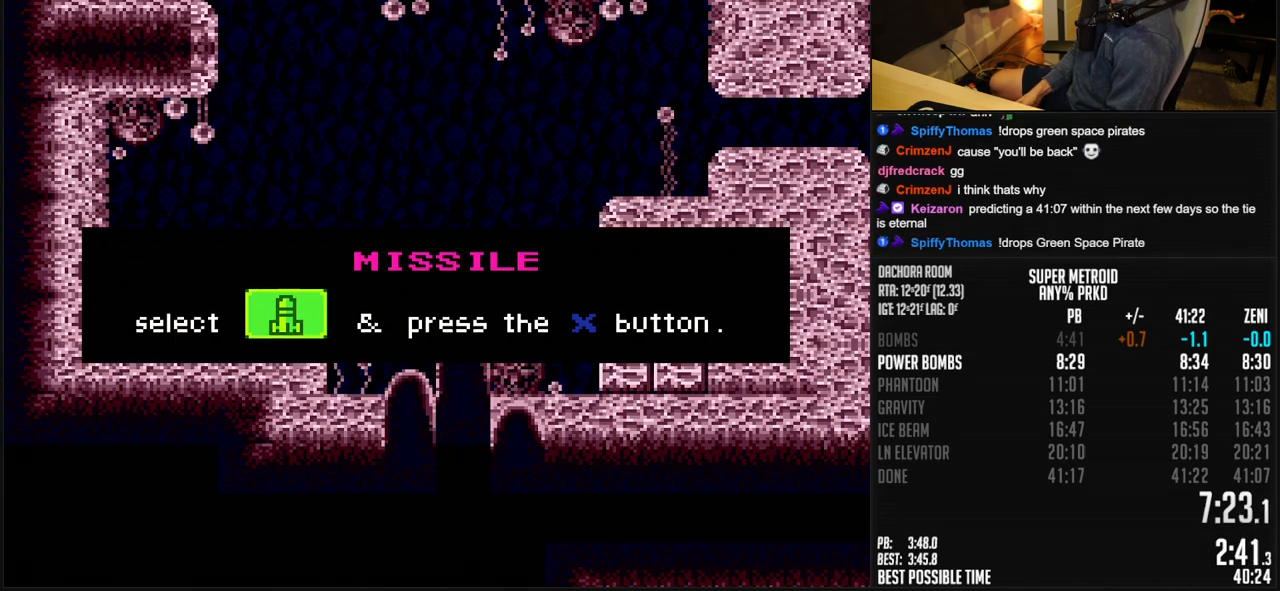
{"buttons": ["B", "DPAD_RIGHT"], "events": [[283, "B", "down"], [283, "DPAD_RIGHT", "down"], [300, "L1", "down"], [400, "L1", "up"]]}
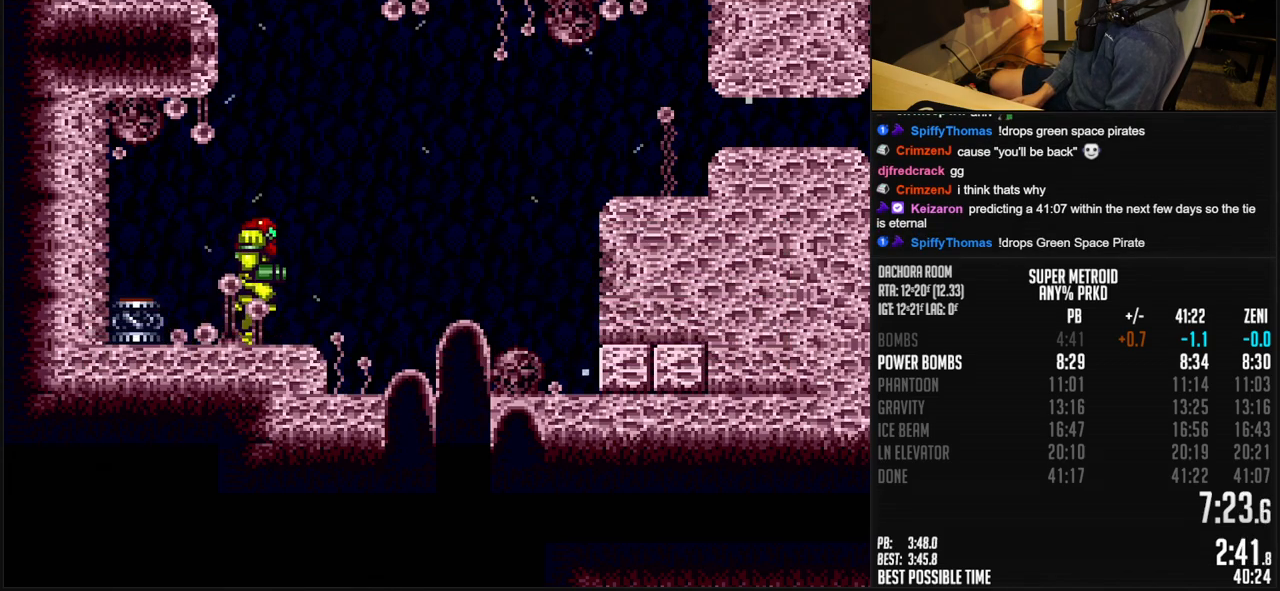
{"buttons": ["DPAD_RIGHT"], "events": [[33, "A", "down"], [50, "A", "up"], [183, "A", "down"], [267, "DPAD_DOWN", "down"], [267, "DPAD_RIGHT", "up"], [300, "DPAD_DOWN", "up"], [417, "DPAD_DOWN", "down"], [450, "A", "up"], [483, "B", "up"], [500, "DPAD_DOWN", "up"], [500, "DPAD_RIGHT", "down"]]}
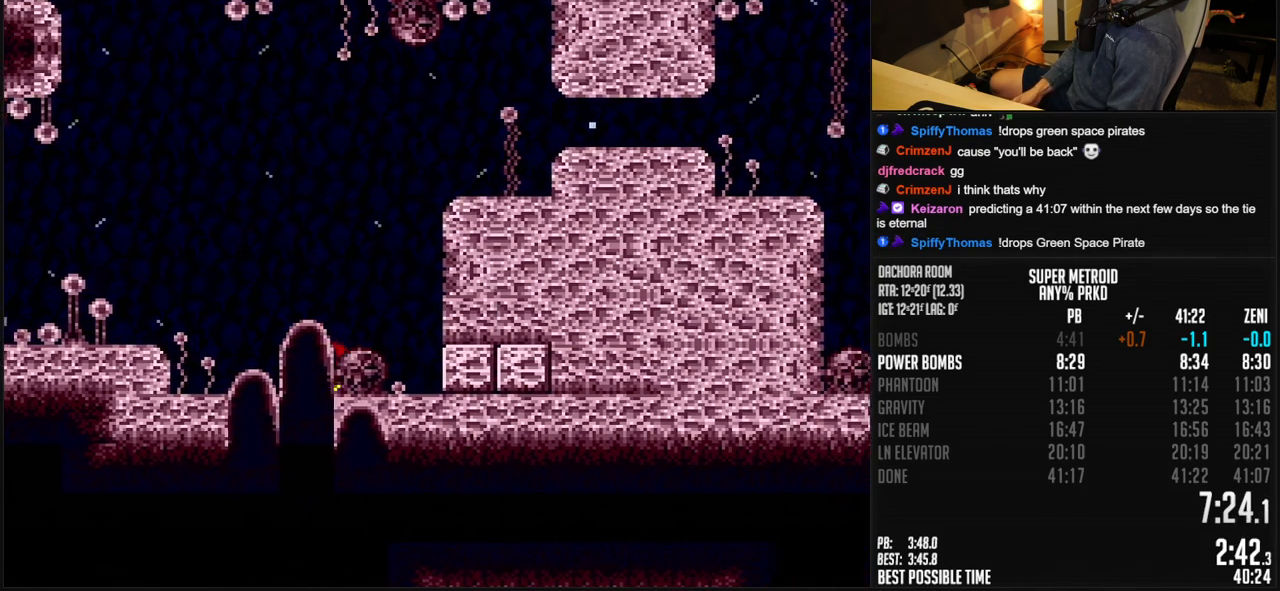
{"buttons": ["A", "B"], "events": [[33, "B", "down"], [183, "X", "down"], [300, "DPAD_RIGHT", "up"], [300, "DPAD_UP", "down"], [300, "X", "up"], [350, "DPAD_UP", "up"], [417, "A", "down"]]}
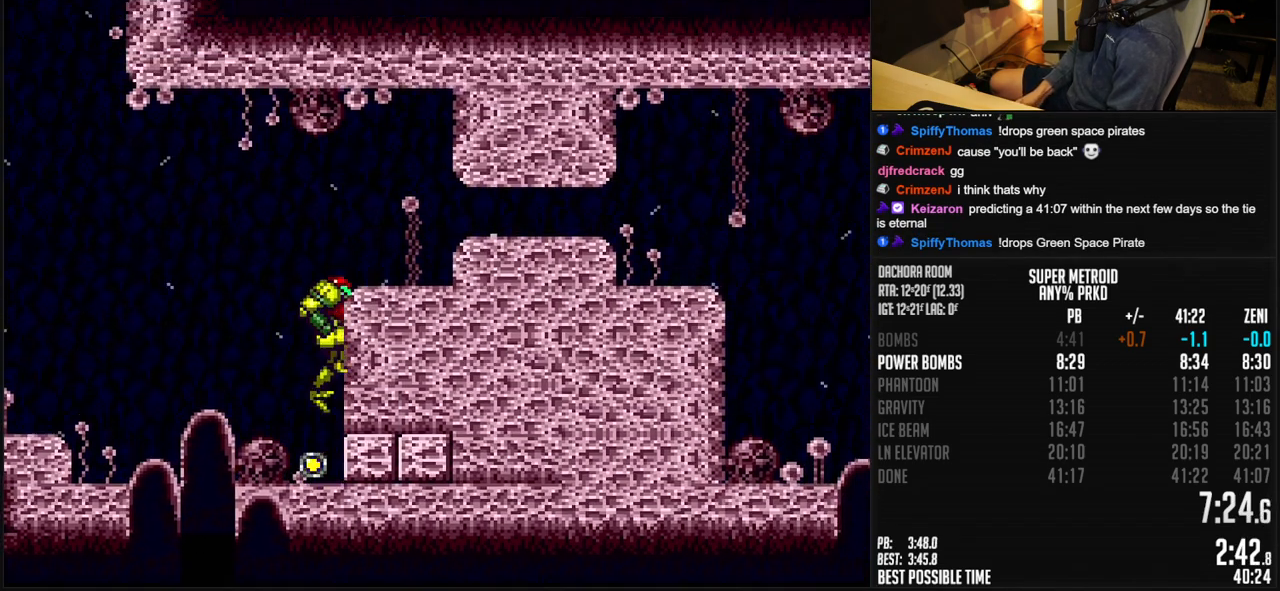
{"buttons": ["A", "B"], "events": [[67, "A", "up"], [83, "B", "up"], [200, "B", "down"], [217, "A", "down"], [400, "DPAD_DOWN", "down"], [450, "DPAD_DOWN", "up"]]}
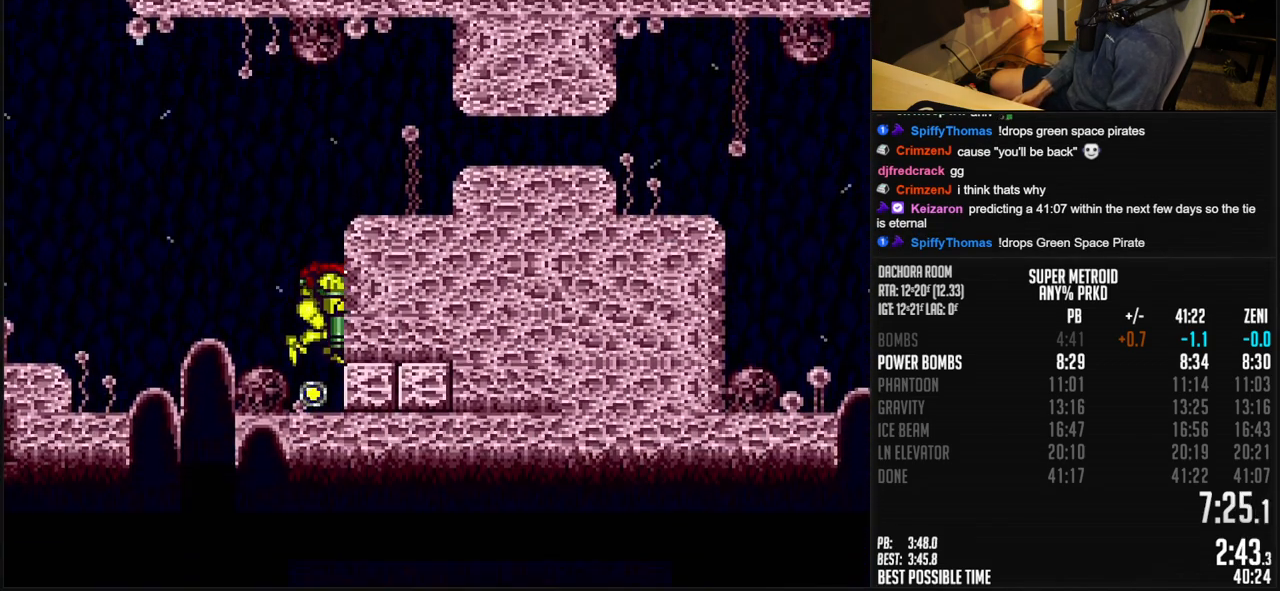
{"buttons": ["B", "DPAD_RIGHT"], "events": [[33, "DPAD_DOWN", "down"], [67, "A", "up"], [83, "B", "up"], [100, "DPAD_DOWN", "up"], [100, "DPAD_RIGHT", "down"], [150, "B", "down"], [200, "X", "down"], [300, "X", "up"], [317, "B", "up"], [383, "B", "down"]]}